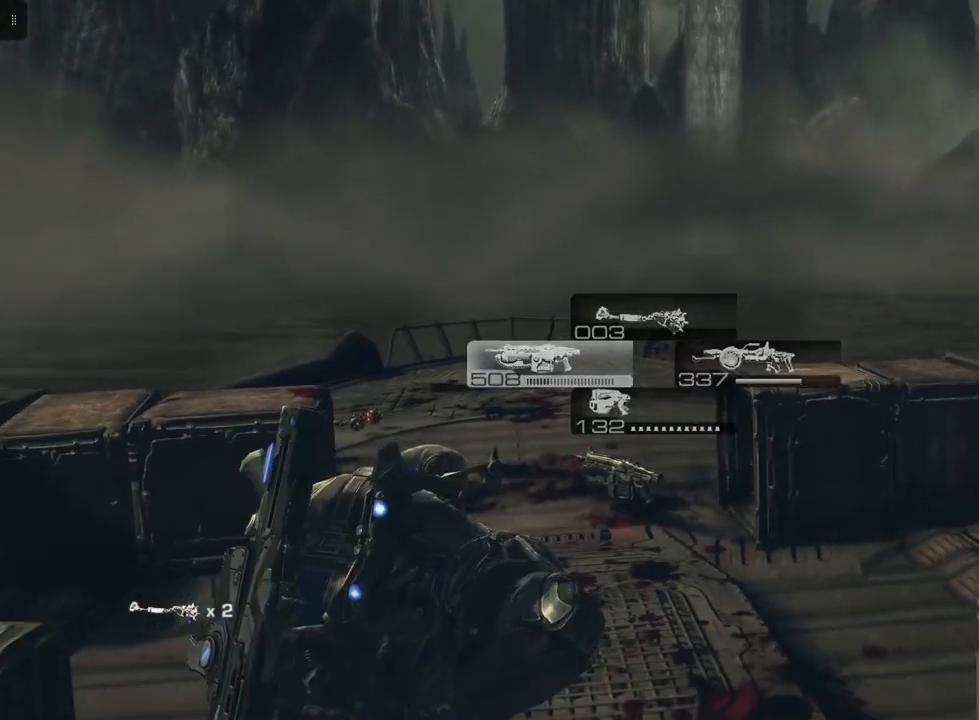
Gameplay with a controller (Xbox layout); each line is a JSON object with the inputs held at the frame after it. "events" lists button and stick changes between this image and that frame as [ms after this image, input, new state], when the widget could be followed in between.
{"buttons": [], "left_stick": "center", "right_stick": "up-left", "events": [[350, "left_stick", "center"], [450, "right_stick", "up-left"]]}
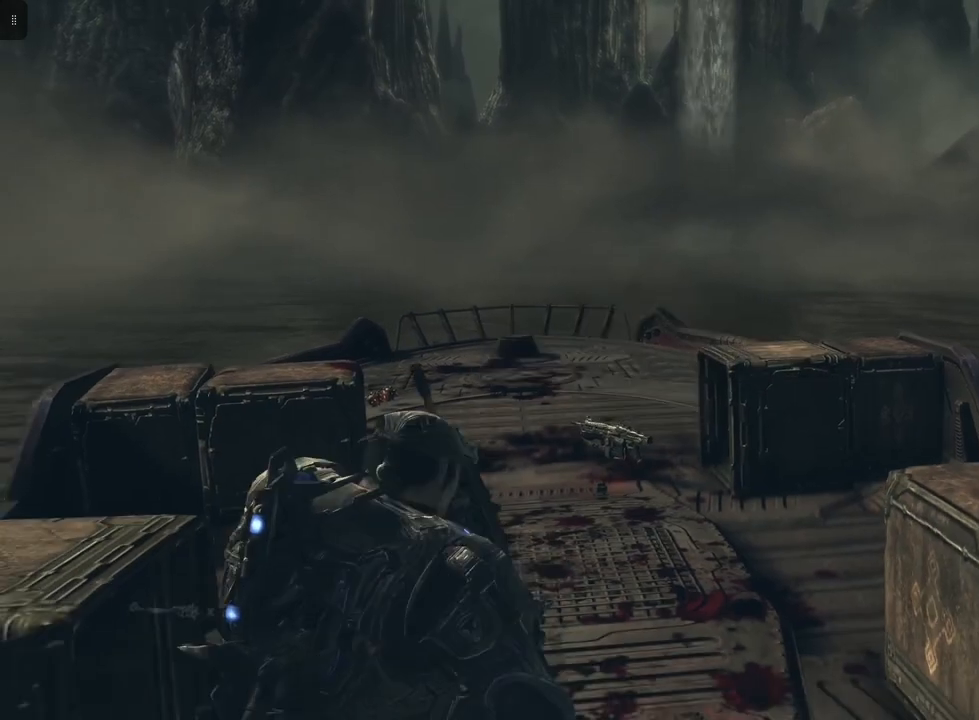
{"buttons": [], "left_stick": "center", "right_stick": "center", "events": [[83, "left_stick", "up-right"], [83, "right_stick", "center"], [333, "left_stick", "center"]]}
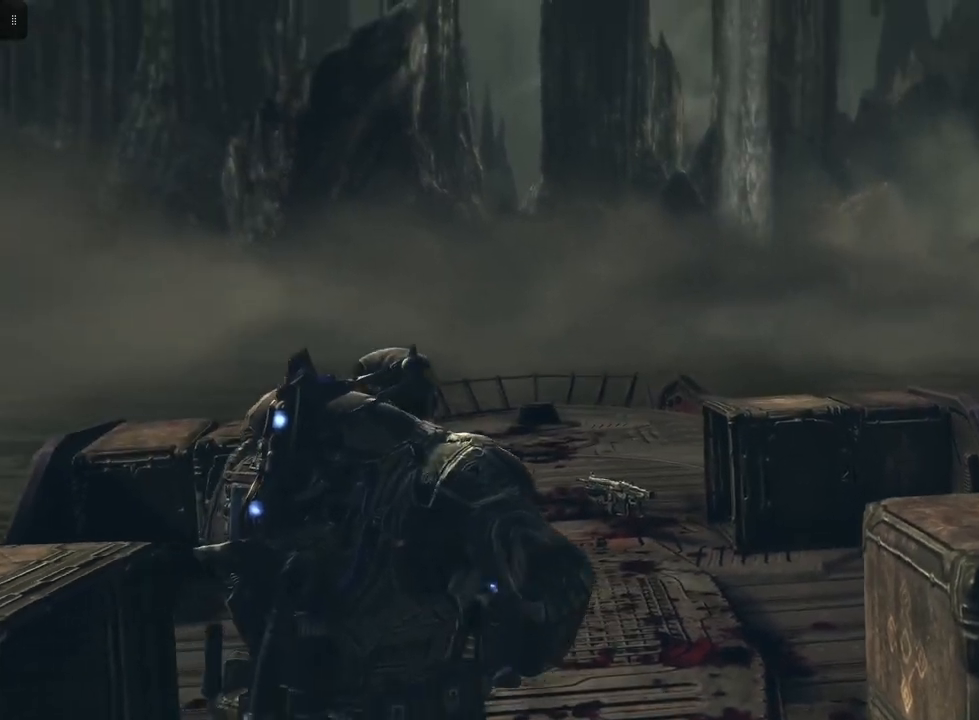
{"buttons": [], "left_stick": "down", "right_stick": "center", "events": [[83, "left_stick", "up-right"], [167, "right_stick", "up-left"], [317, "right_stick", "center"], [350, "left_stick", "down"]]}
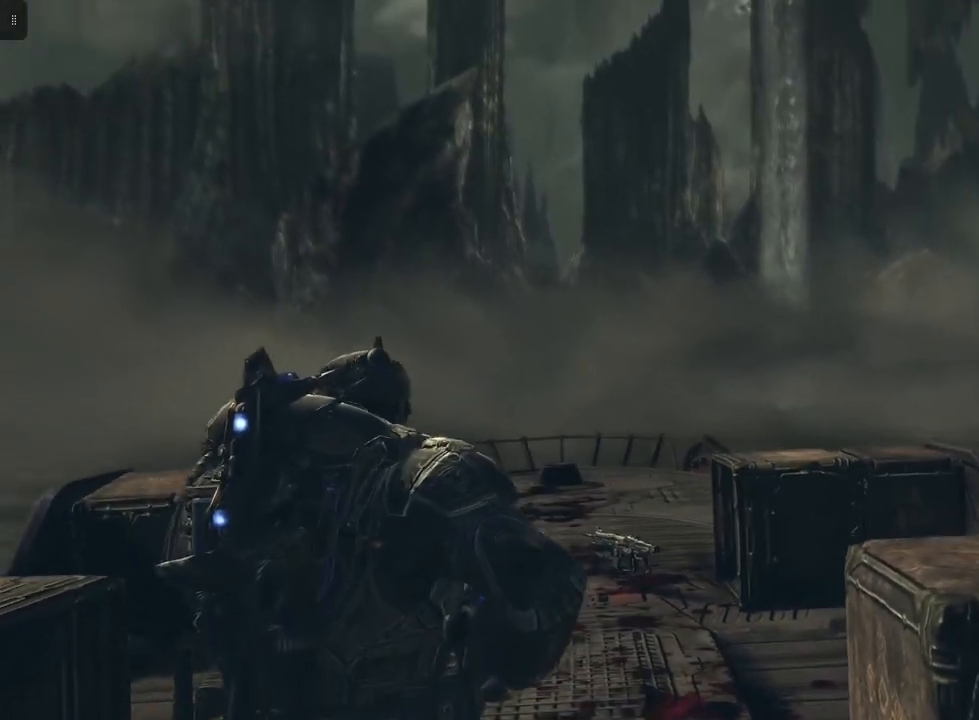
{"buttons": [], "left_stick": "center", "right_stick": "center", "events": [[133, "left_stick", "right"], [183, "left_stick", "center"]]}
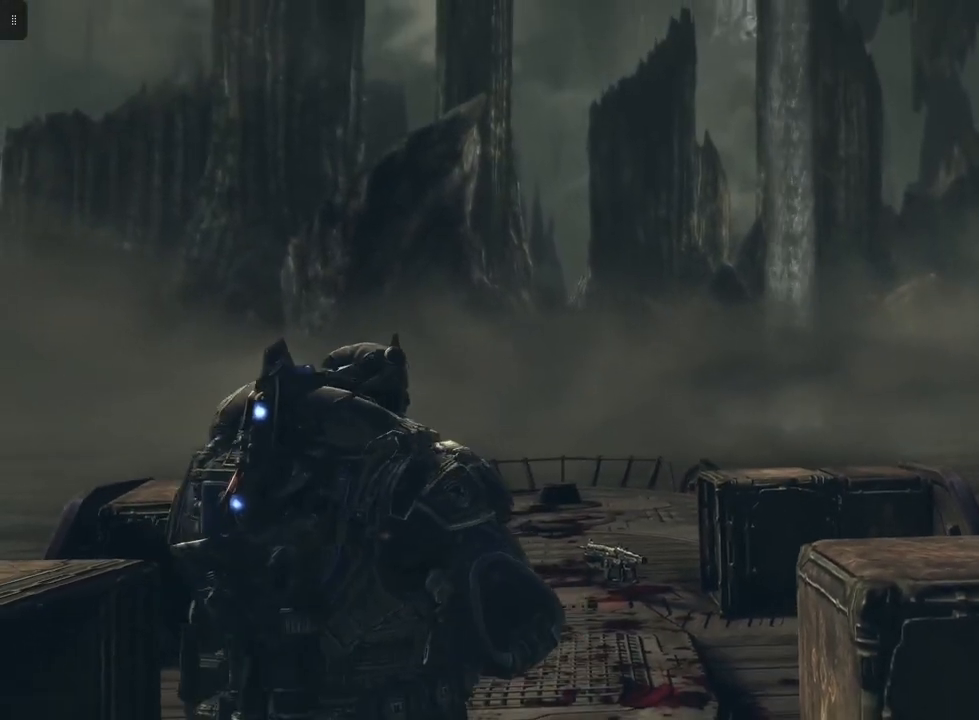
{"buttons": [], "left_stick": "center", "right_stick": "center", "events": []}
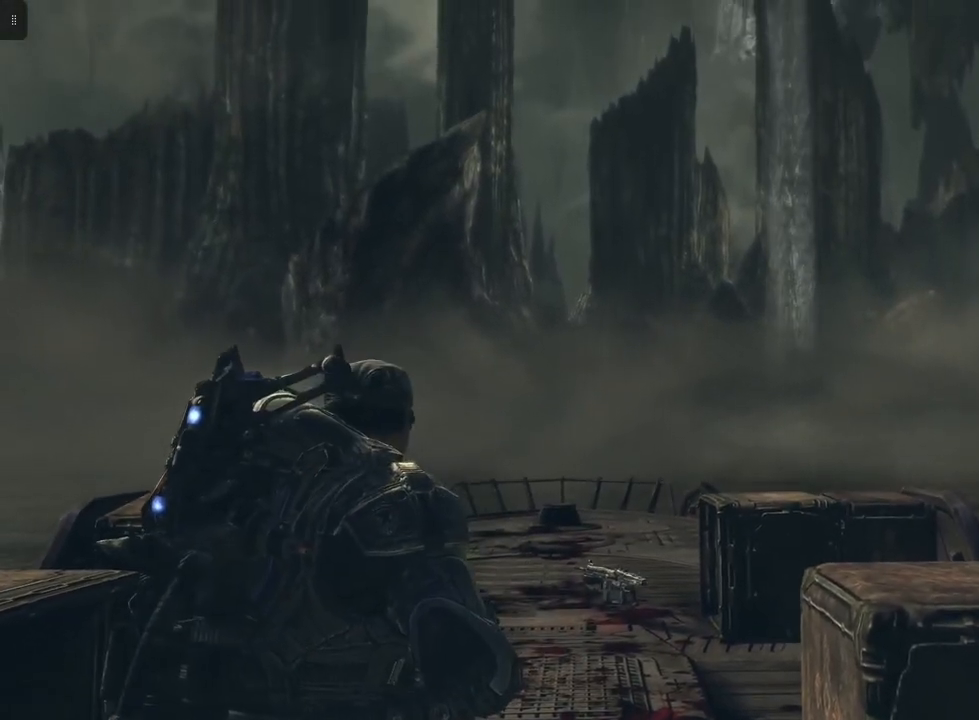
{"buttons": [], "left_stick": "center", "right_stick": "center", "events": []}
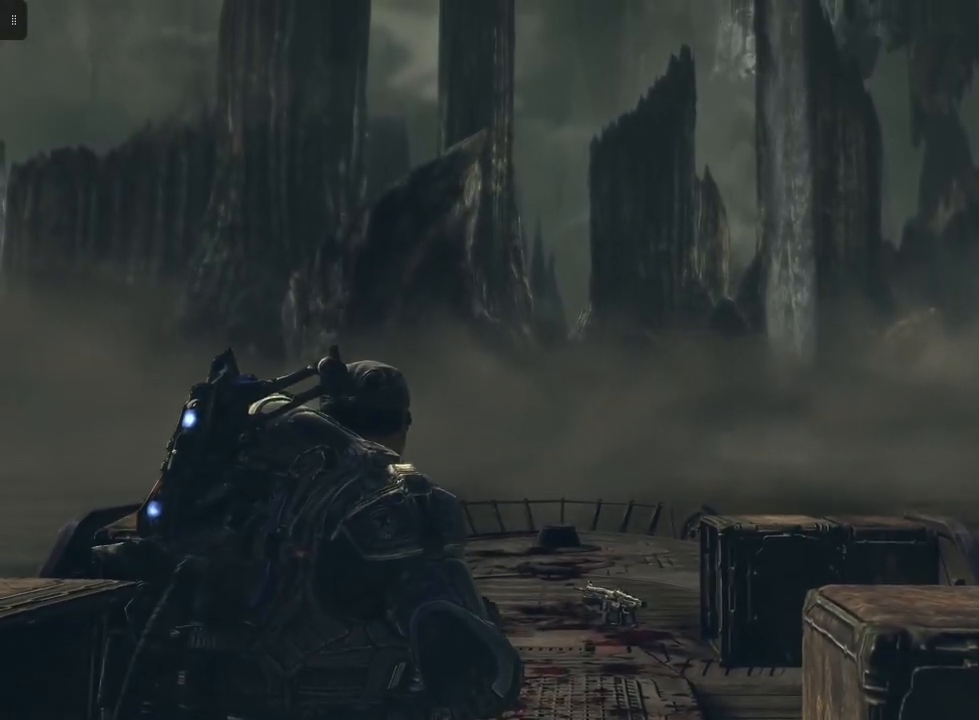
{"buttons": [], "left_stick": "center", "right_stick": "center", "events": []}
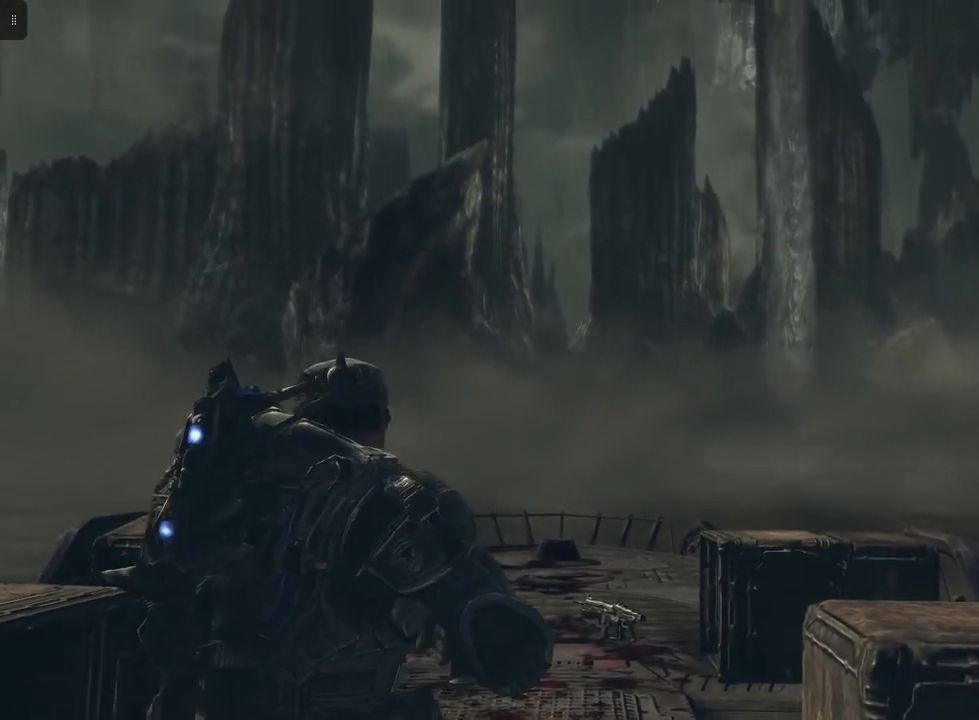
{"buttons": [], "left_stick": "center", "right_stick": "center", "events": []}
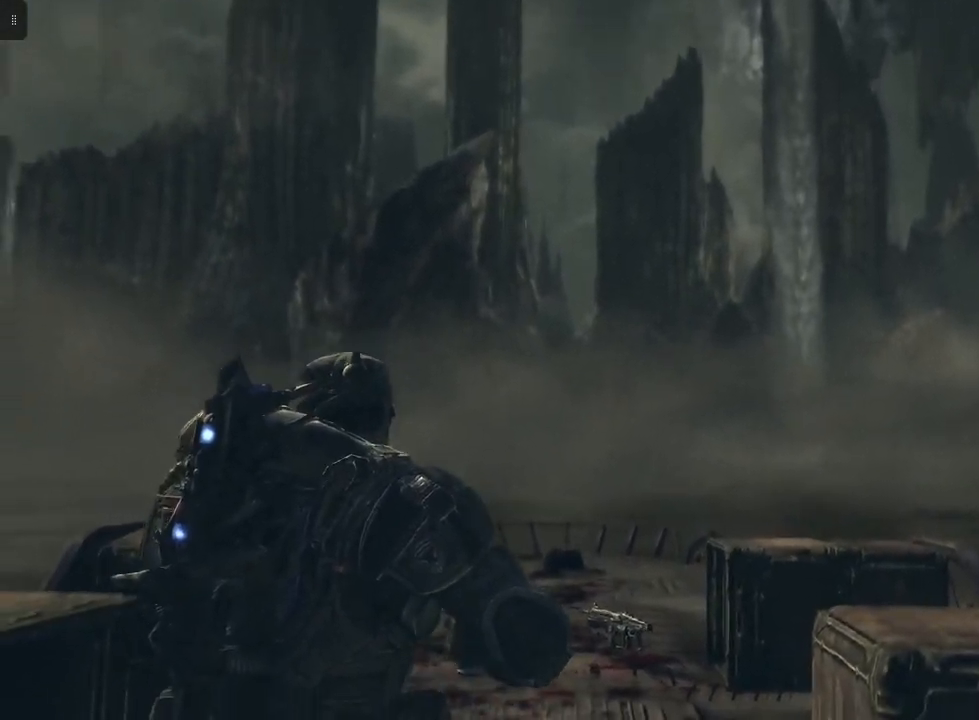
{"buttons": [], "left_stick": "center", "right_stick": "center", "events": []}
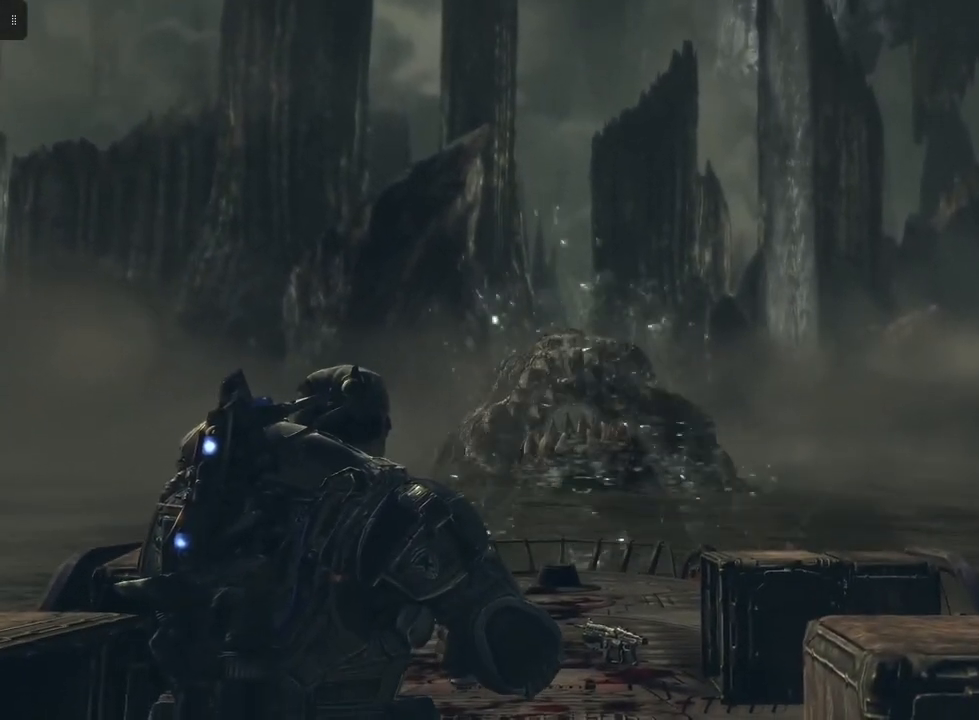
{"buttons": [], "left_stick": "center", "right_stick": "center", "events": []}
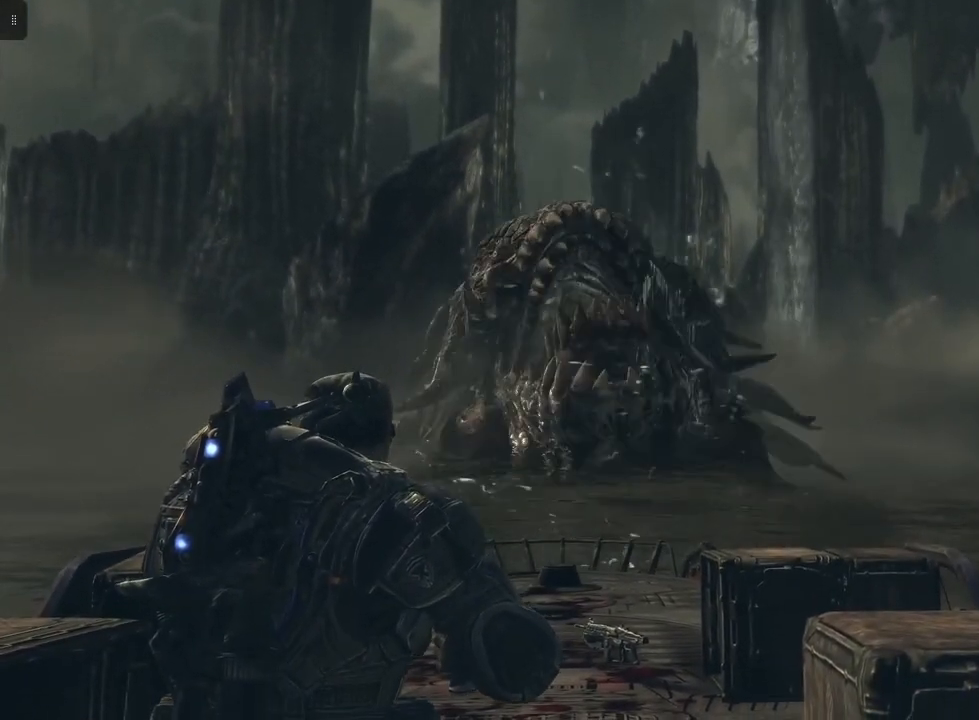
{"buttons": [], "left_stick": "right", "right_stick": "center", "events": [[133, "left_stick", "down-right"], [367, "left_stick", "right"]]}
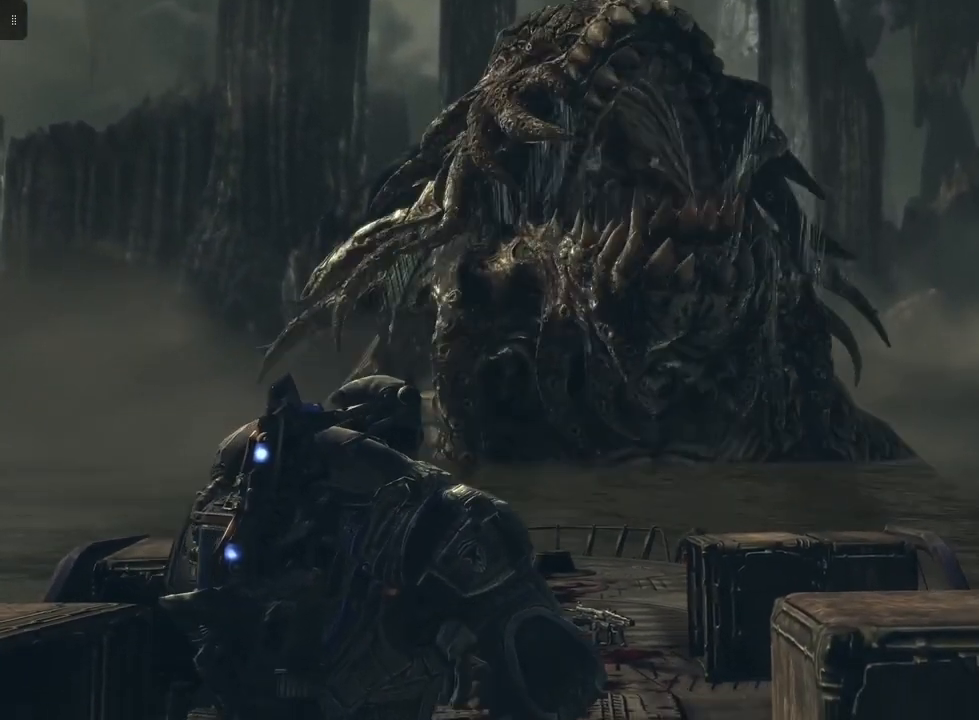
{"buttons": [], "left_stick": "down", "right_stick": "center", "events": [[67, "left_stick", "center"], [333, "left_stick", "down"]]}
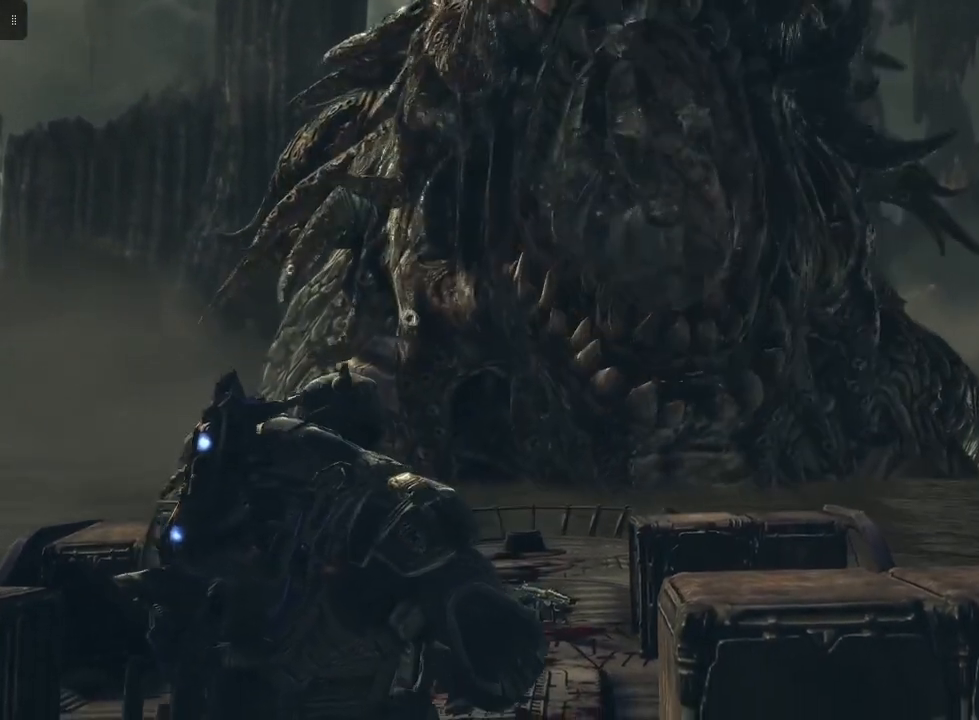
{"buttons": [], "left_stick": "center", "right_stick": "center", "events": [[133, "left_stick", "center"], [267, "right_stick", "up-right"], [467, "right_stick", "center"]]}
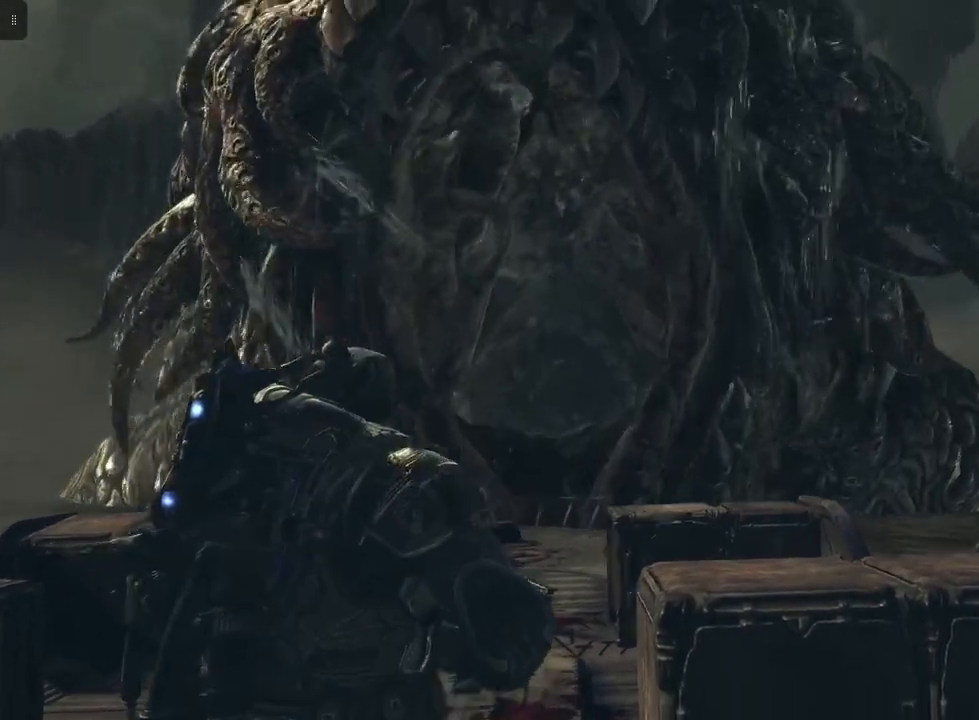
{"buttons": [], "left_stick": "center", "right_stick": "center", "events": []}
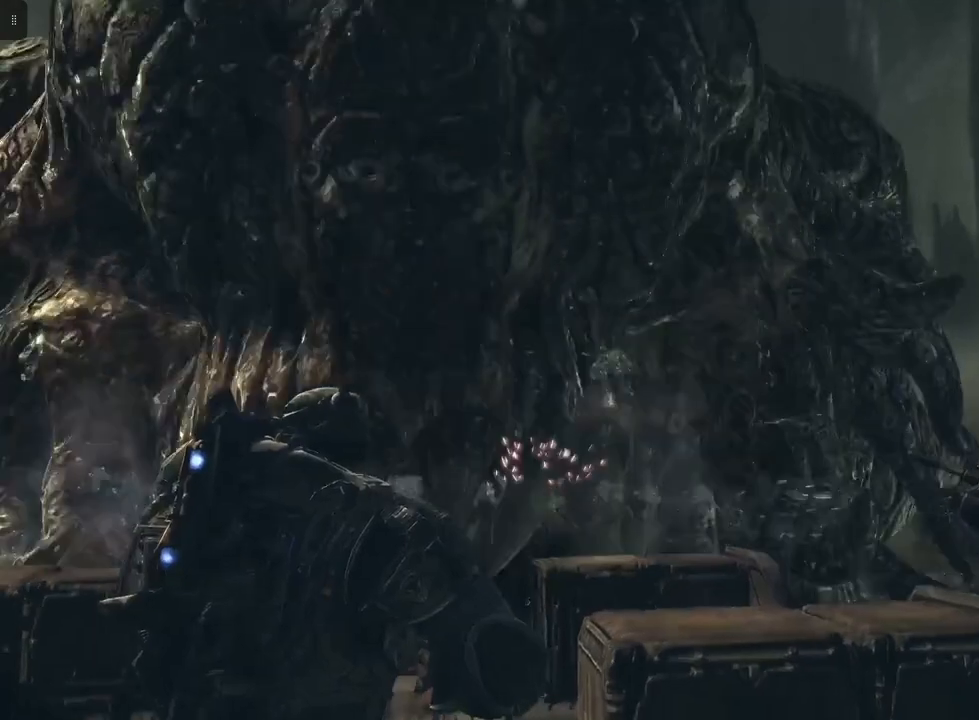
{"buttons": ["L2"], "left_stick": "up-right", "right_stick": "up-right", "events": [[233, "left_stick", "up-right"], [367, "right_stick", "up-right"], [483, "L2", "down"]]}
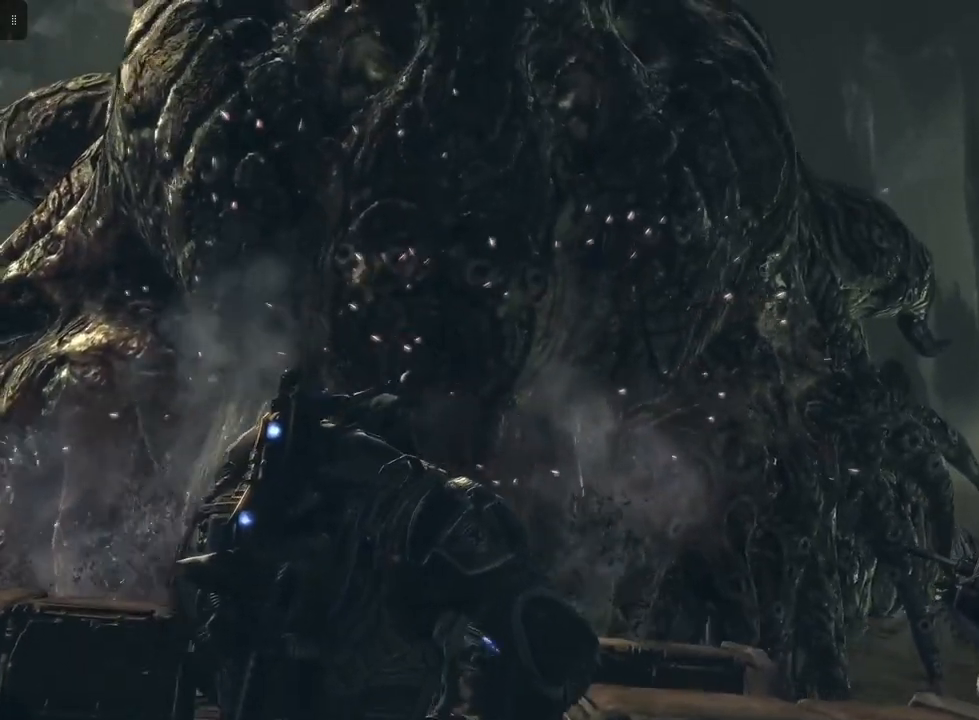
{"buttons": ["L2"], "left_stick": "up-left", "right_stick": "center", "events": [[17, "right_stick", "center"], [50, "left_stick", "up"], [200, "left_stick", "up-left"], [217, "right_stick", "down"], [483, "right_stick", "center"]]}
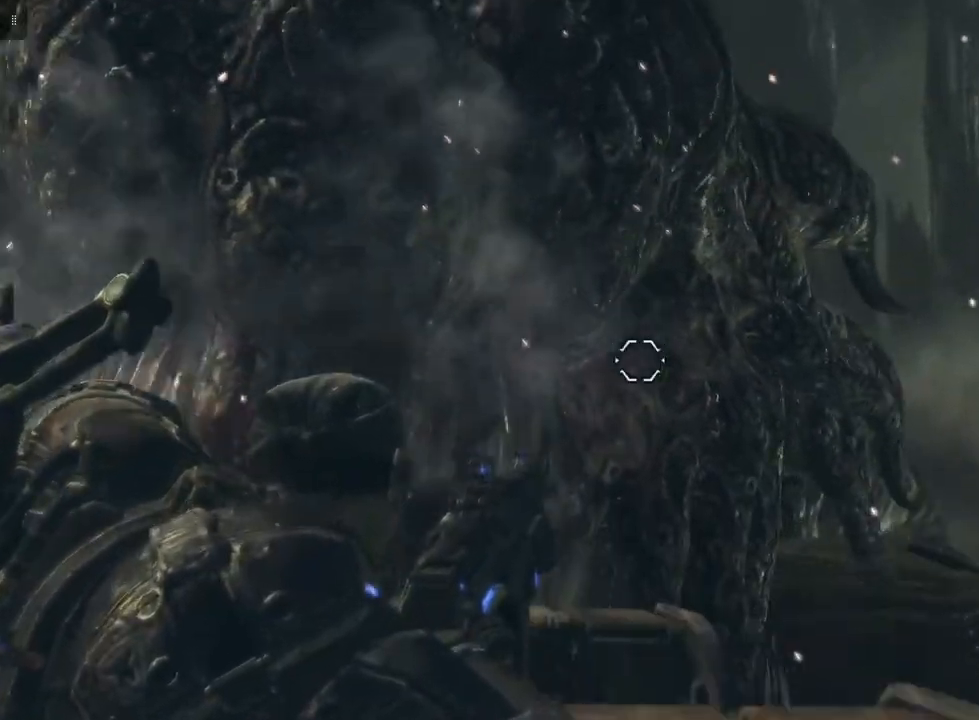
{"buttons": ["L2"], "left_stick": "center", "right_stick": "center", "events": [[83, "right_stick", "up"], [167, "left_stick", "up"], [283, "right_stick", "center"], [467, "left_stick", "center"]]}
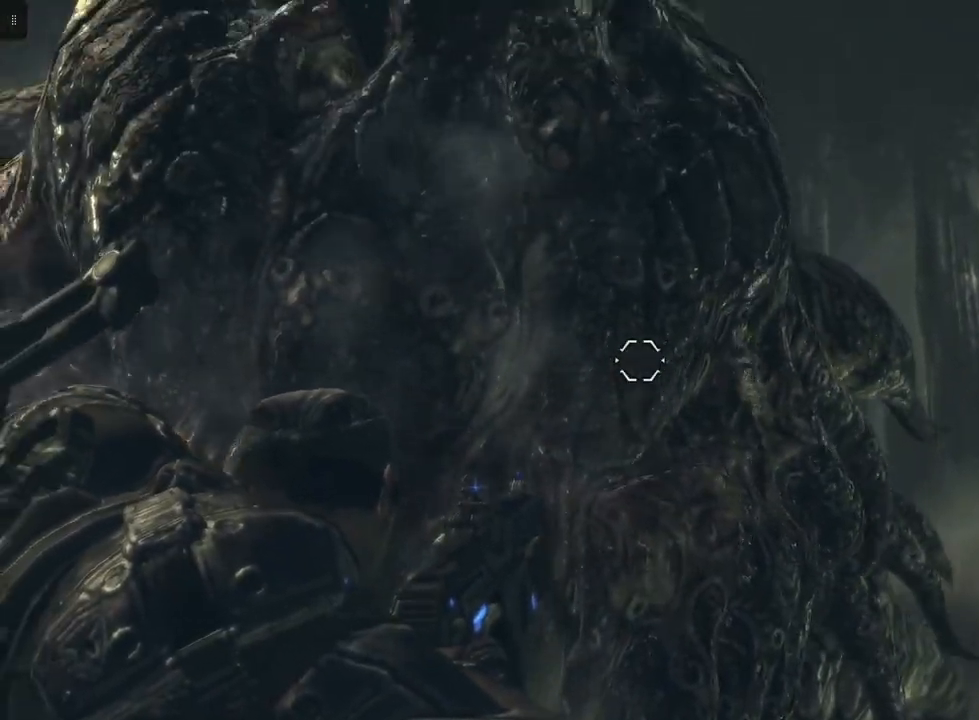
{"buttons": ["L2"], "left_stick": "center", "right_stick": "center", "events": [[133, "right_stick", "down"], [350, "right_stick", "center"]]}
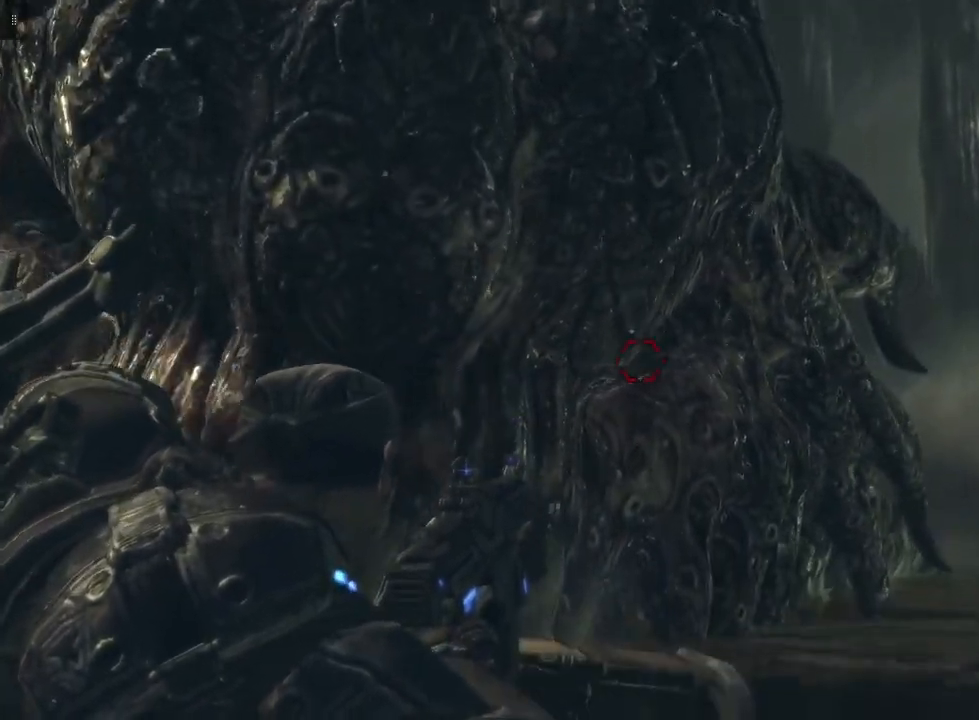
{"buttons": ["L2", "R2"], "left_stick": "center", "right_stick": "up", "events": [[317, "R2", "down"], [400, "right_stick", "up"]]}
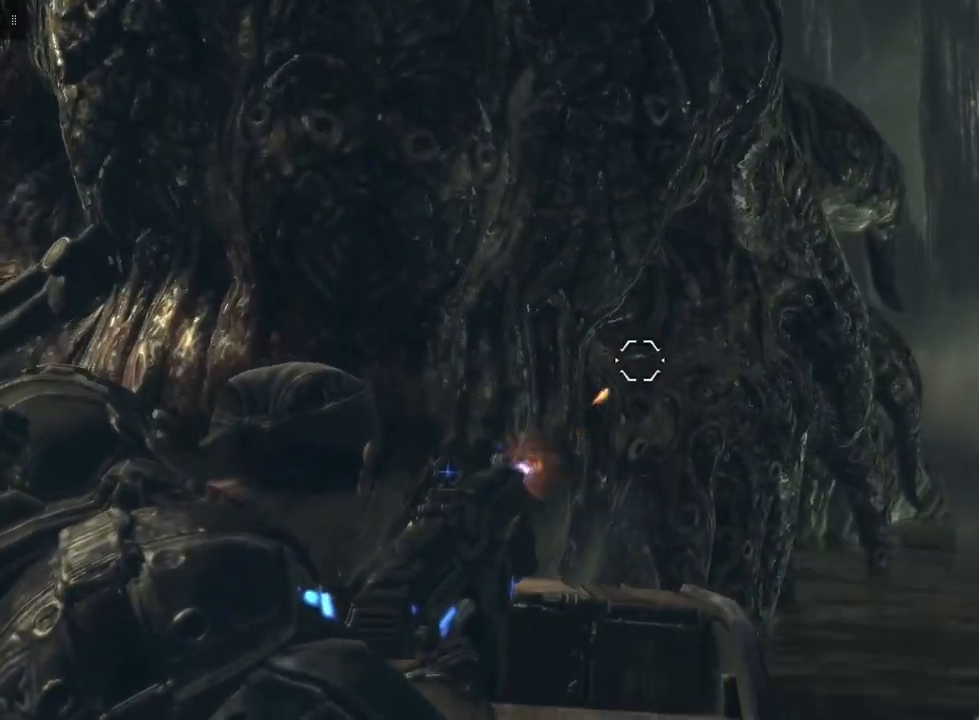
{"buttons": ["L2"], "left_stick": "center", "right_stick": "center", "events": [[17, "right_stick", "center"], [467, "R2", "up"]]}
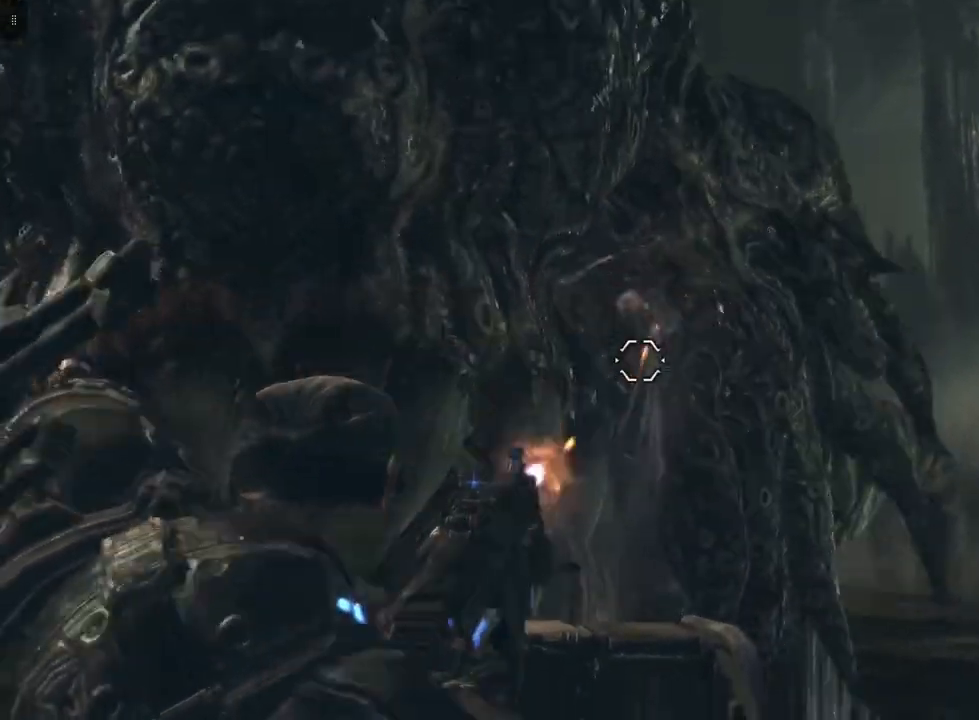
{"buttons": [], "left_stick": "up-left", "right_stick": "left", "events": [[117, "L2", "up"], [167, "right_stick", "down-left"], [250, "left_stick", "up-left"], [400, "right_stick", "left"]]}
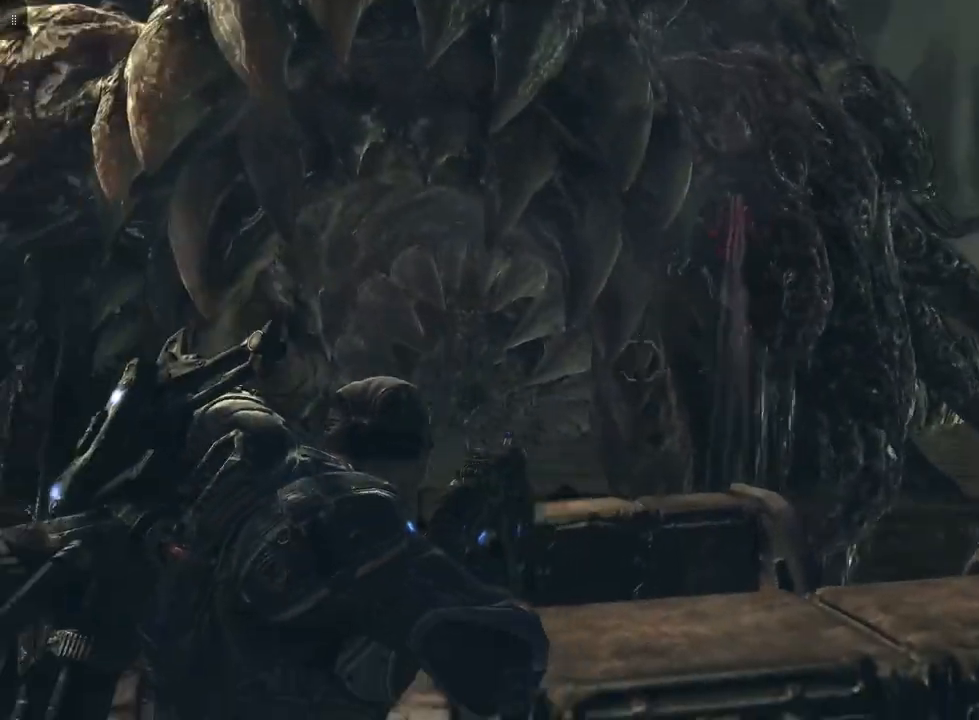
{"buttons": ["A"], "left_stick": "up-left", "right_stick": "center", "events": [[17, "right_stick", "center"], [200, "A", "down"]]}
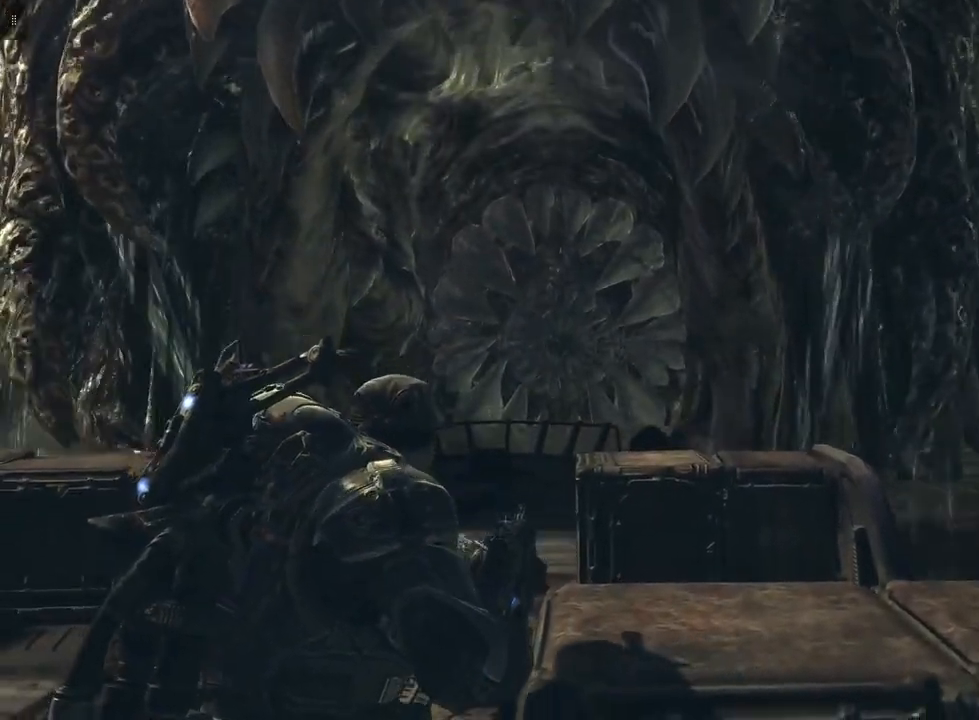
{"buttons": ["A"], "left_stick": "up-left", "right_stick": "center", "events": []}
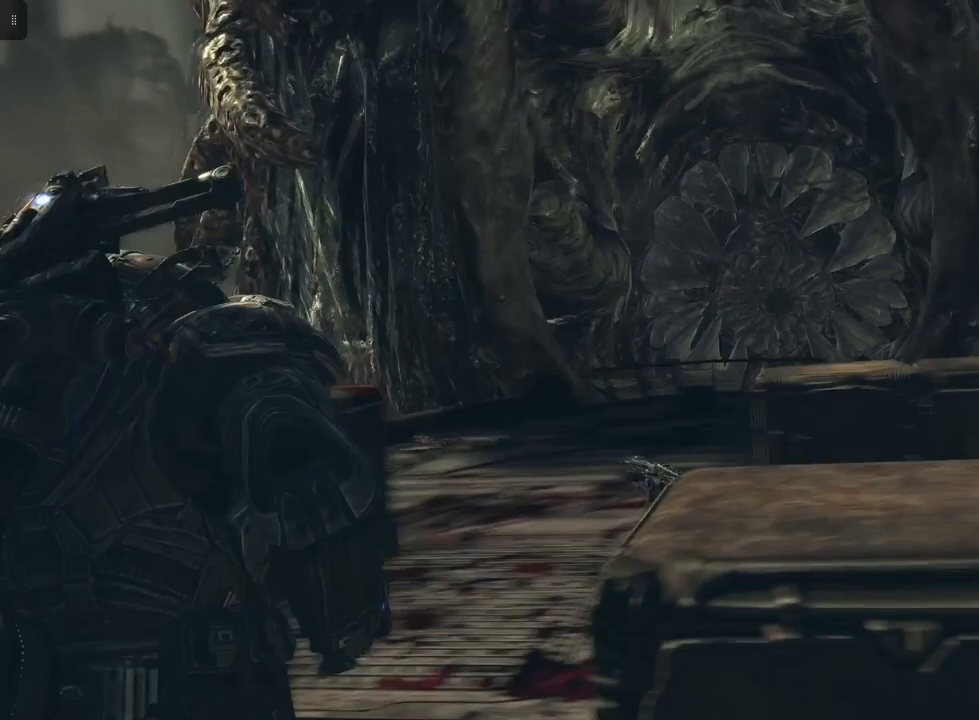
{"buttons": ["A"], "left_stick": "right", "right_stick": "center", "events": [[217, "left_stick", "right"]]}
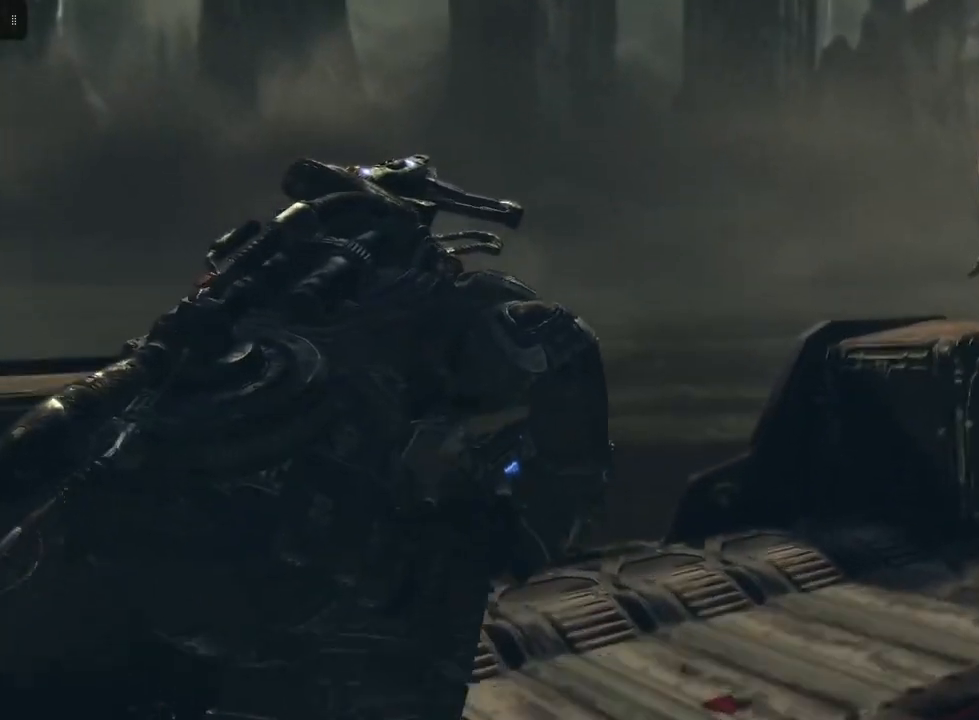
{"buttons": ["A"], "left_stick": "up-right", "right_stick": "center", "events": [[367, "left_stick", "up-right"]]}
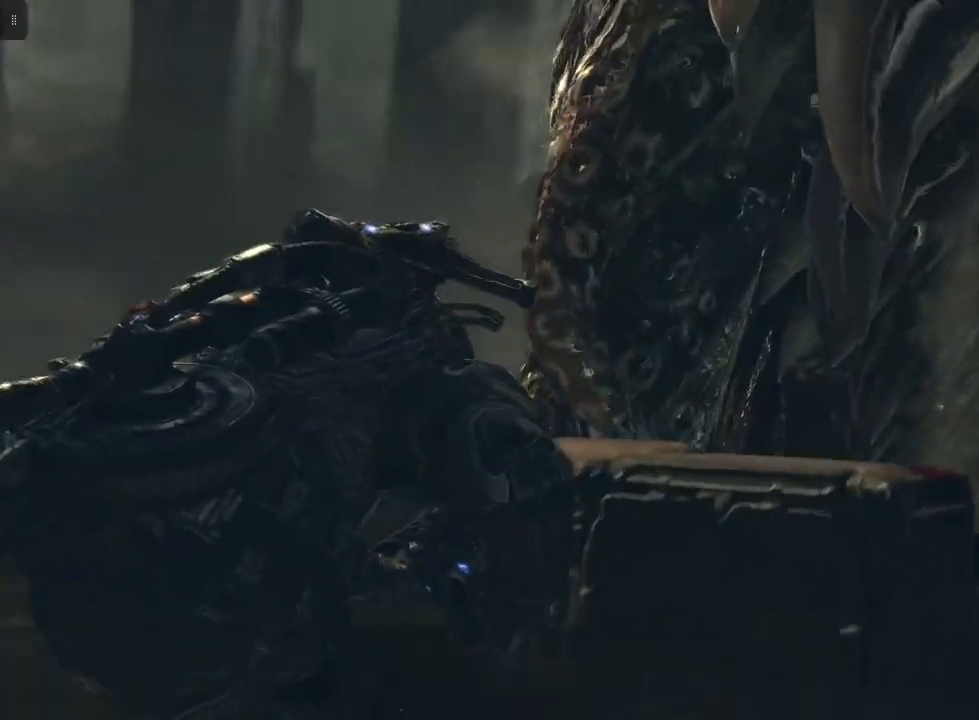
{"buttons": [], "left_stick": "down-right", "right_stick": "down-right", "events": [[50, "left_stick", "right"], [150, "left_stick", "down-right"], [200, "A", "up"], [433, "right_stick", "down-right"]]}
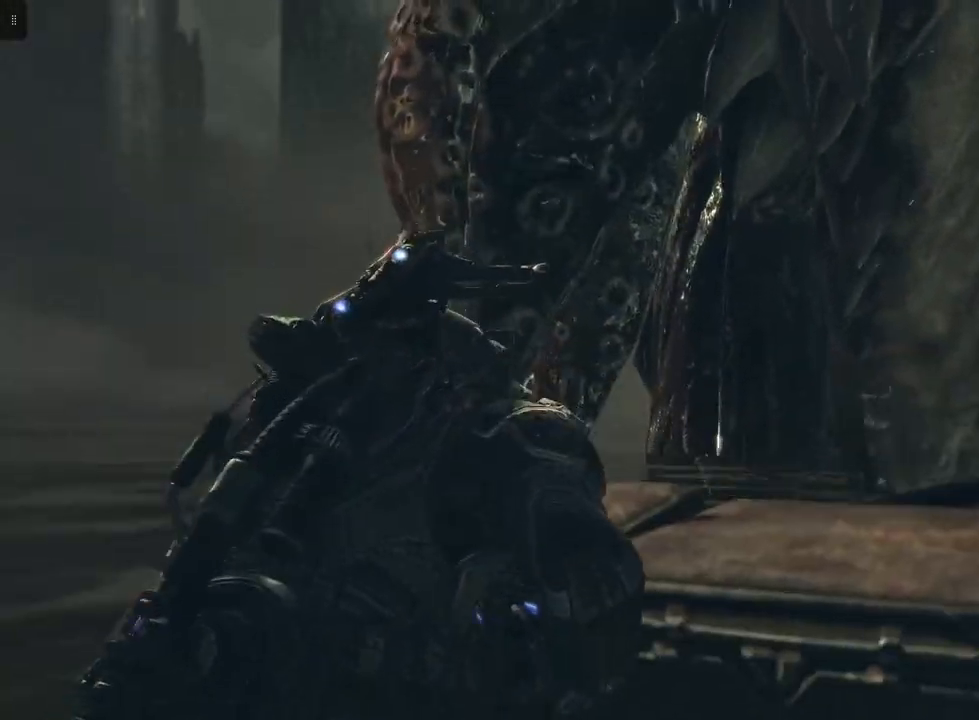
{"buttons": [], "left_stick": "up-right", "right_stick": "center", "events": [[67, "left_stick", "right"], [233, "right_stick", "right"], [367, "left_stick", "up-right"], [467, "right_stick", "center"]]}
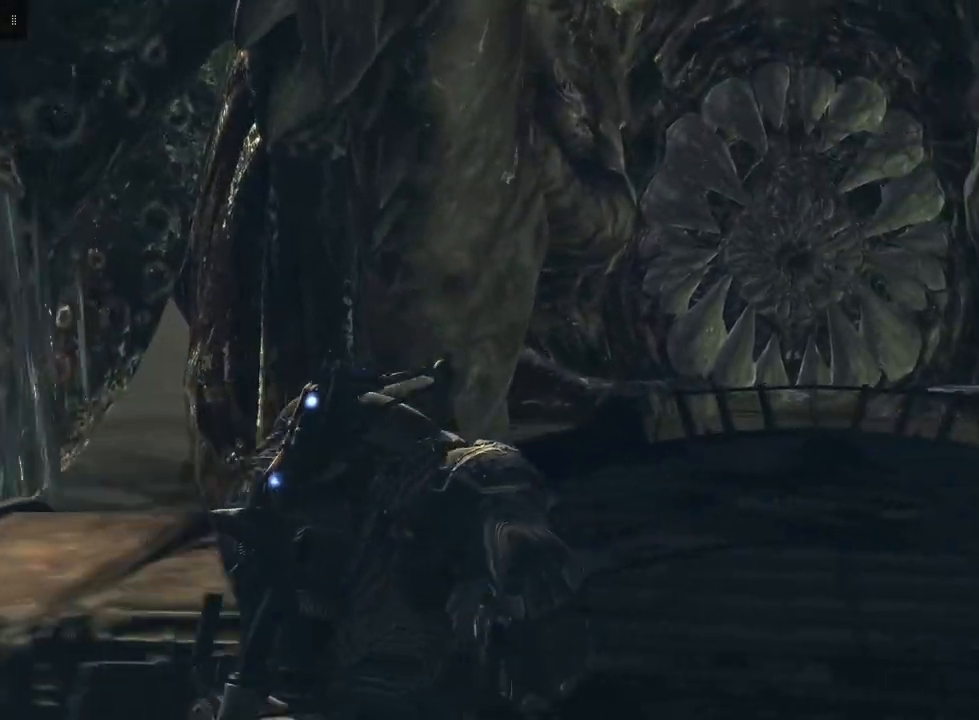
{"buttons": ["A"], "left_stick": "up", "right_stick": "center", "events": [[233, "left_stick", "up"], [283, "A", "down"]]}
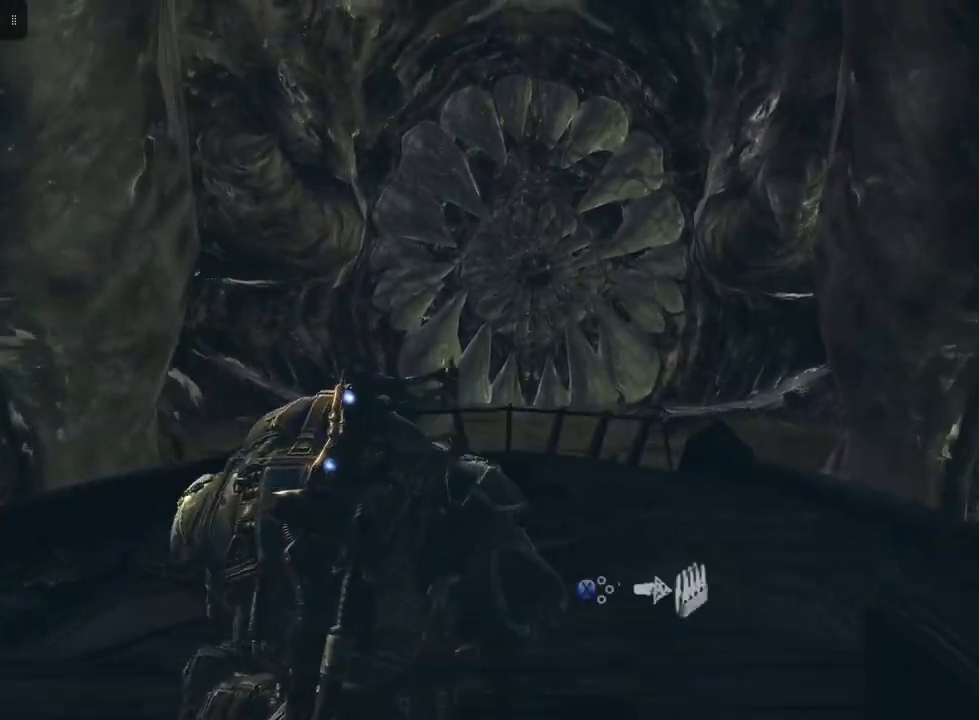
{"buttons": ["A"], "left_stick": "up", "right_stick": "center", "events": []}
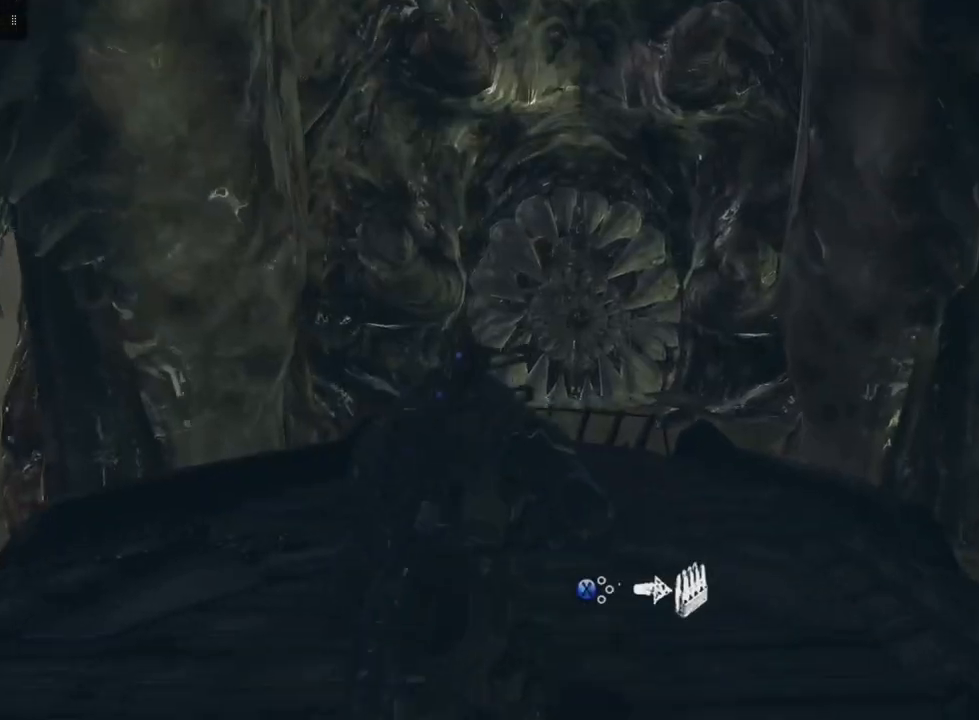
{"buttons": ["A"], "left_stick": "up", "right_stick": "center", "events": []}